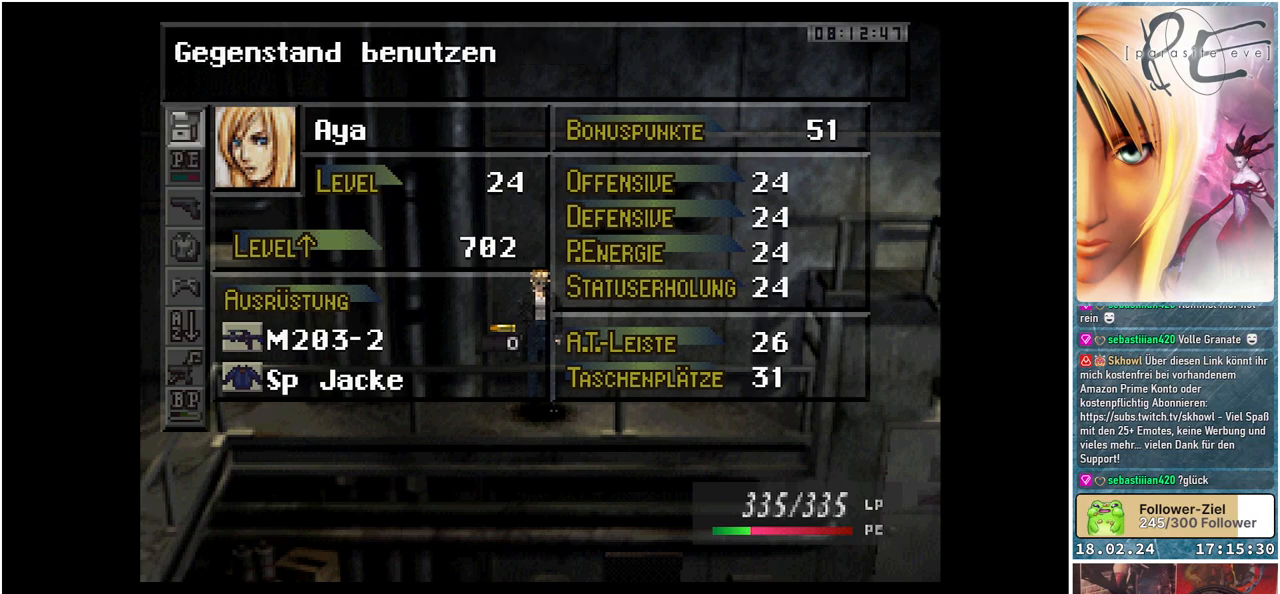
Gameplay with a controller (Xbox layout); each line is a JSON object with the inputs held at the frame after it. "events" lists button and stick changes between this image and that frame as [ms after this image, input, new state], when the widget could be followed in between. Not read: left_stick right_stick.
{"buttons": [], "events": []}
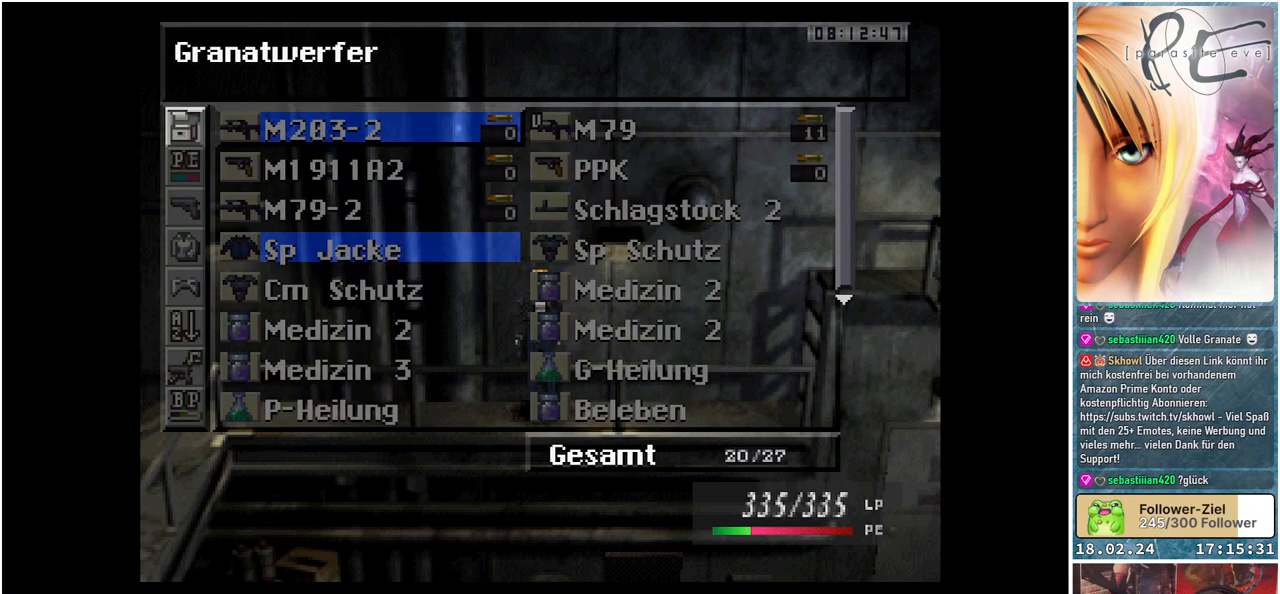
{"buttons": ["A"], "events": [[417, "A", "down"]]}
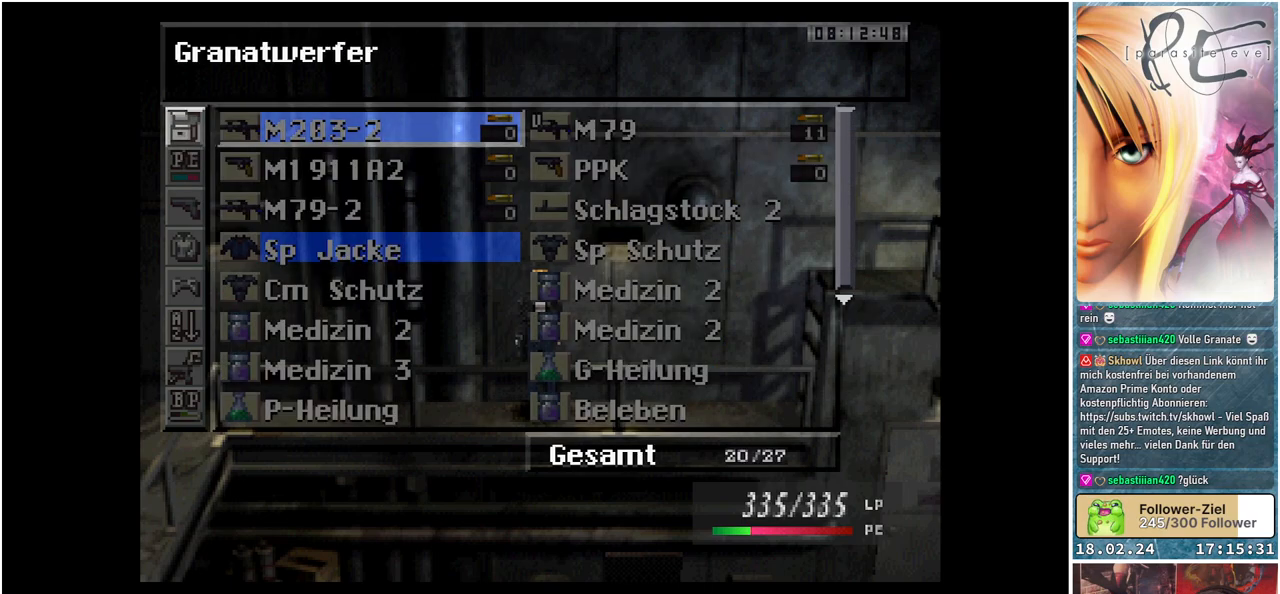
{"buttons": [], "events": [[67, "A", "up"]]}
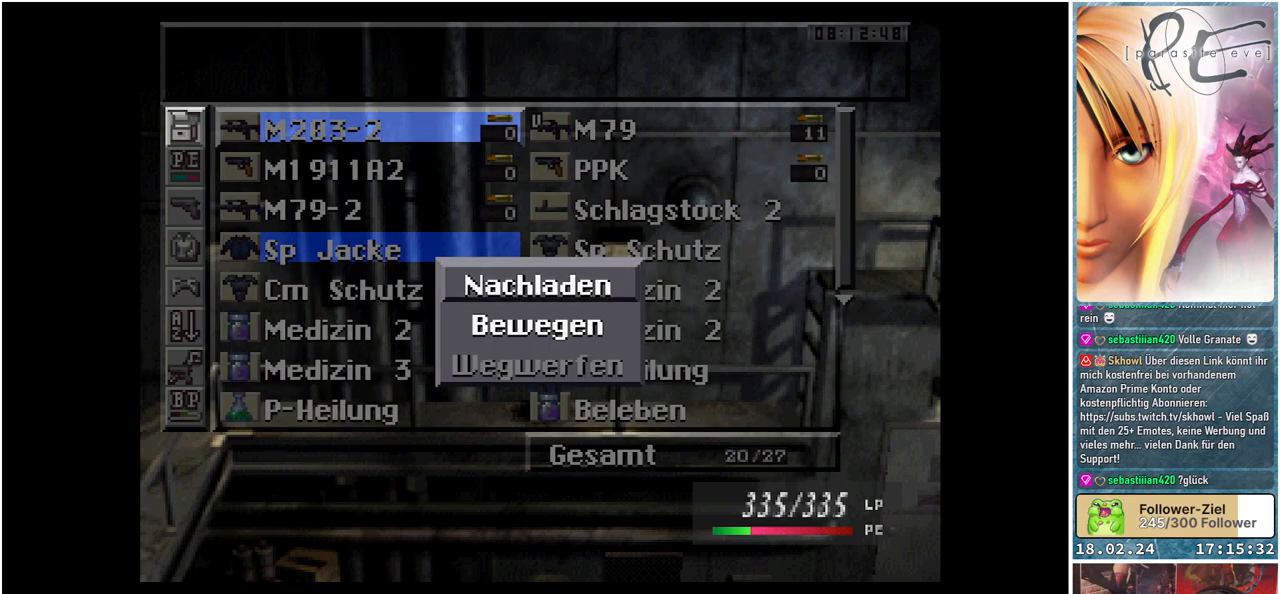
{"buttons": [], "events": [[183, "A", "down"], [300, "A", "up"]]}
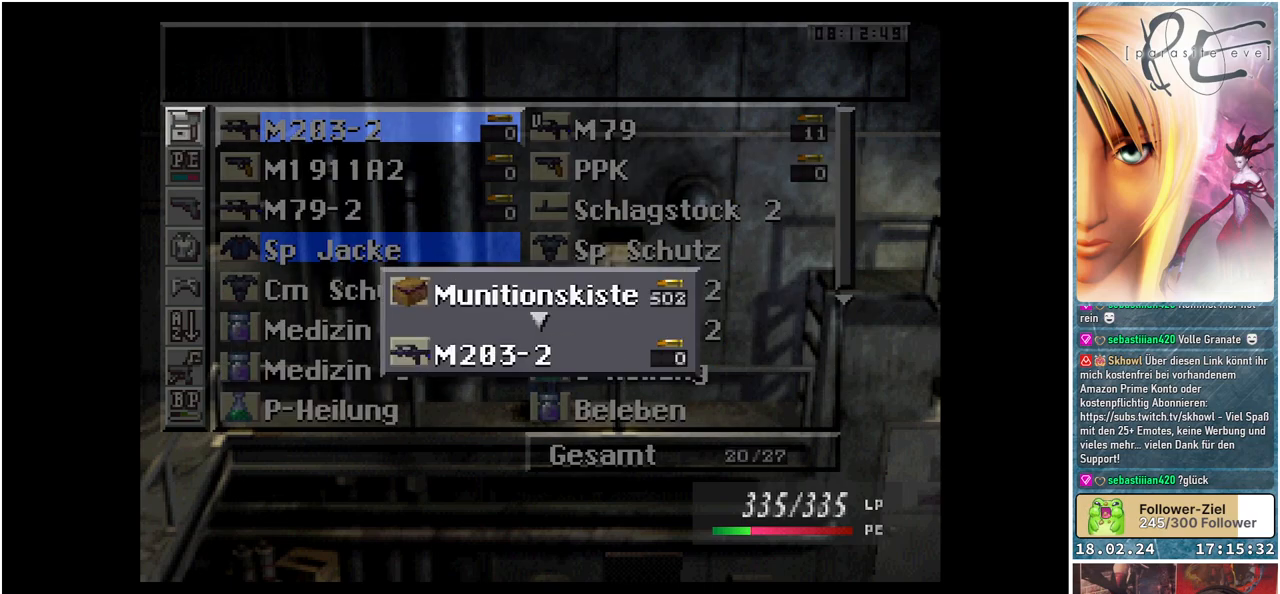
{"buttons": ["DPAD_DOWN"], "events": [[283, "DPAD_DOWN", "down"]]}
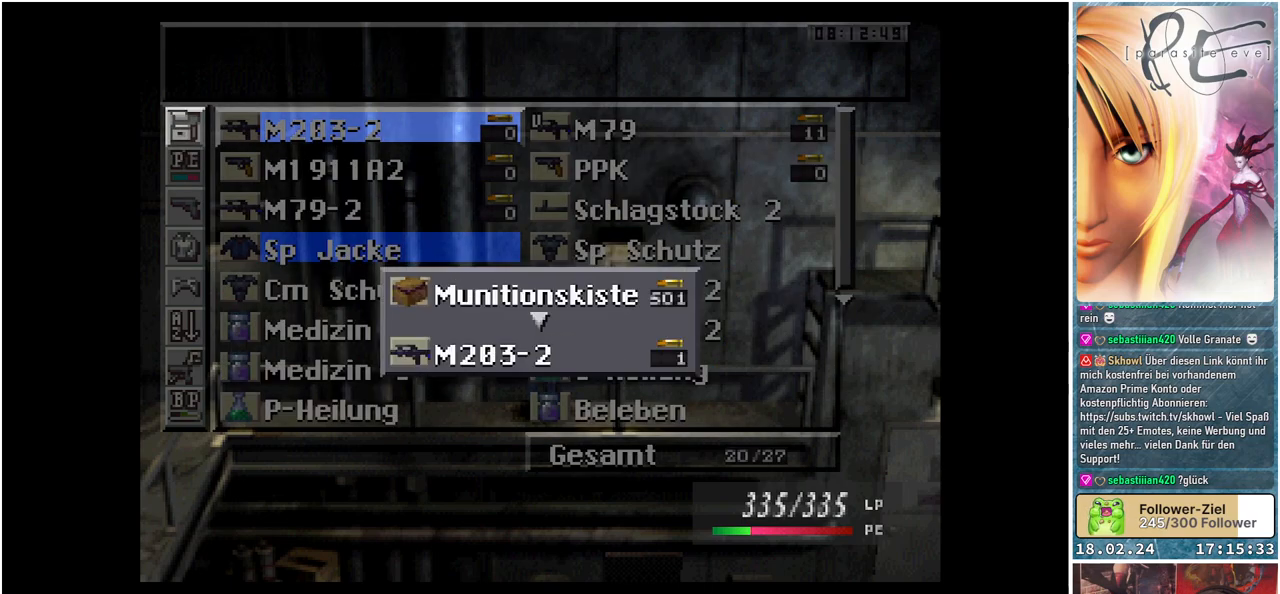
{"buttons": ["DPAD_DOWN"], "events": []}
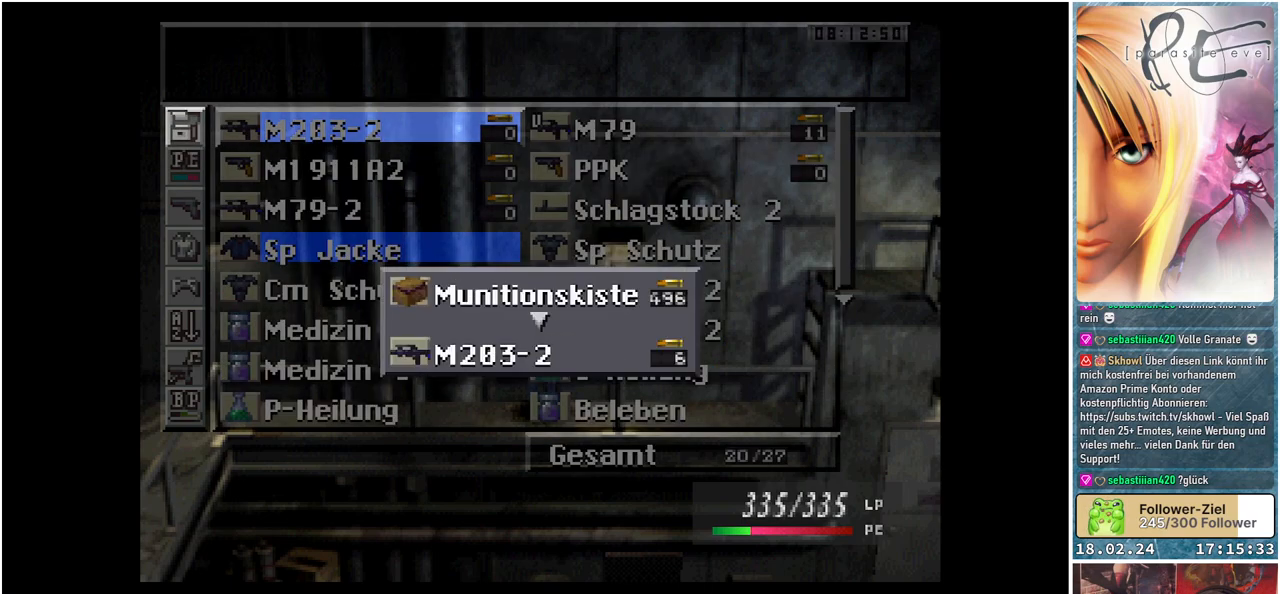
{"buttons": ["A"], "events": [[450, "DPAD_DOWN", "up"], [483, "A", "down"]]}
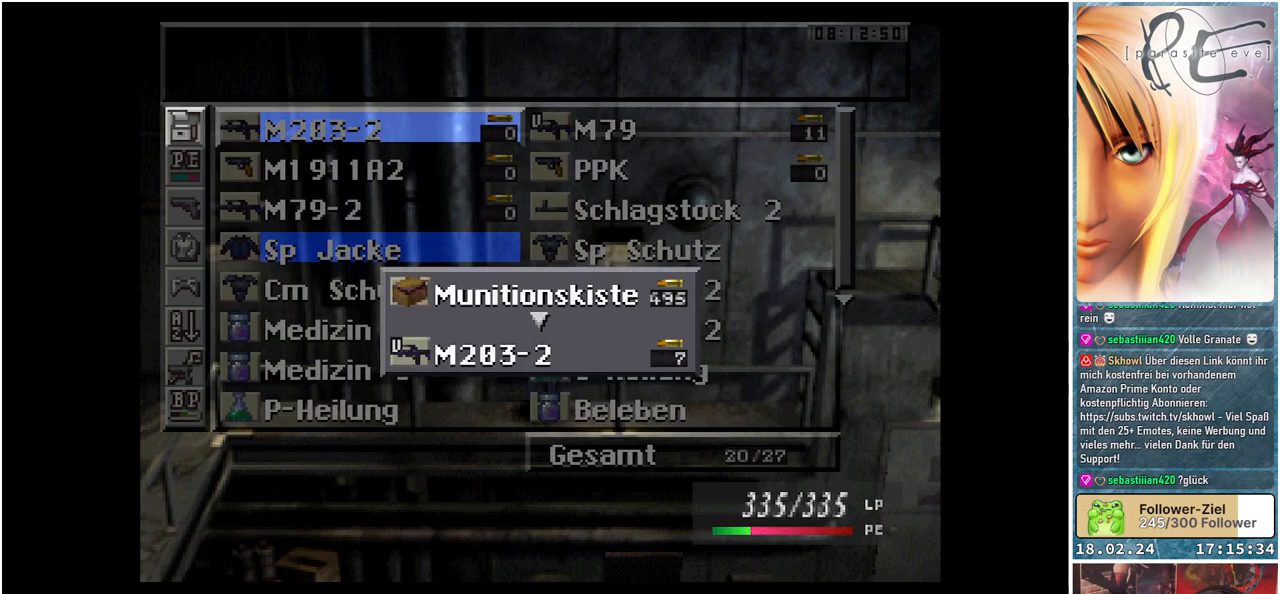
{"buttons": [], "events": [[133, "A", "up"]]}
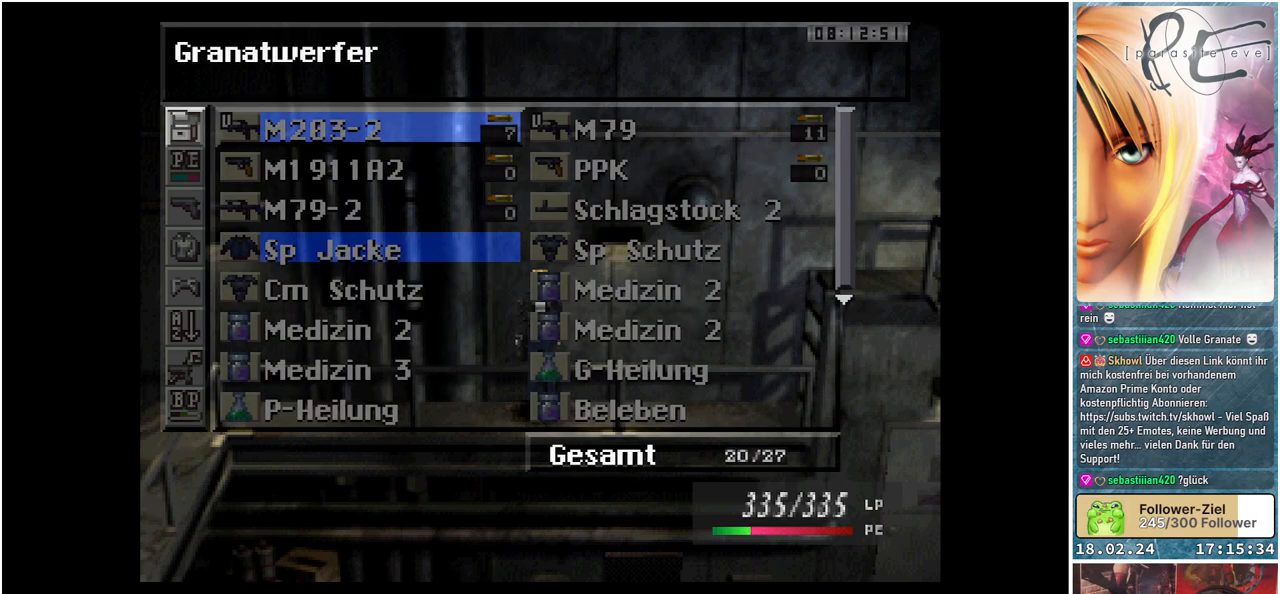
{"buttons": ["DPAD_RIGHT"], "events": [[450, "DPAD_RIGHT", "down"]]}
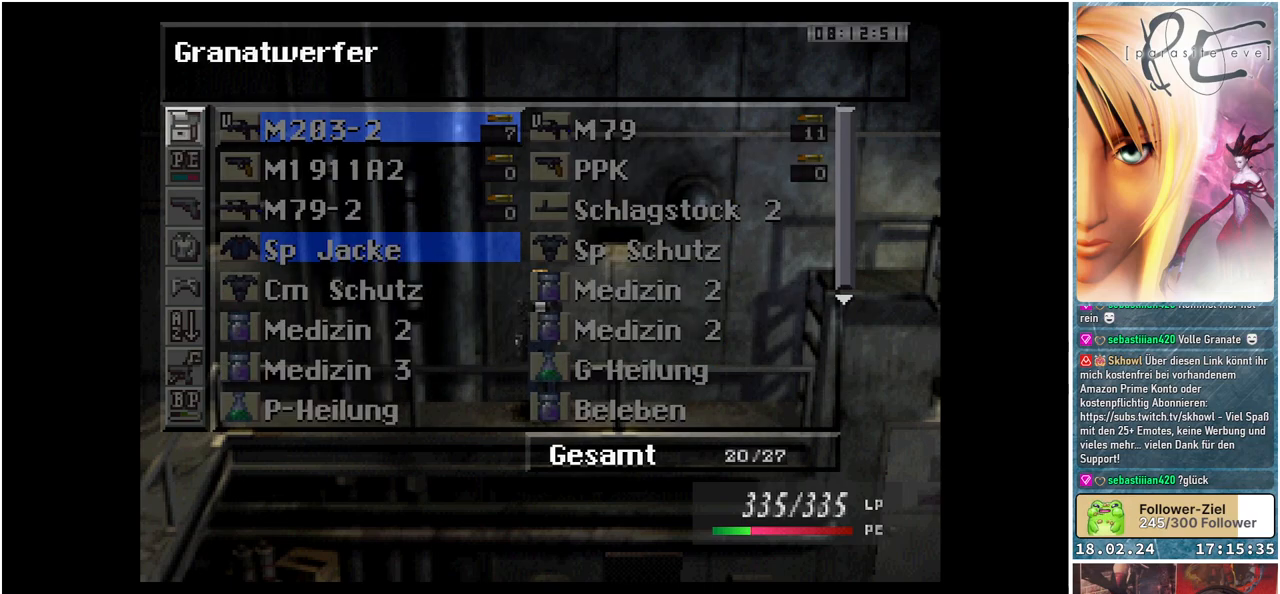
{"buttons": [], "events": [[83, "DPAD_RIGHT", "up"]]}
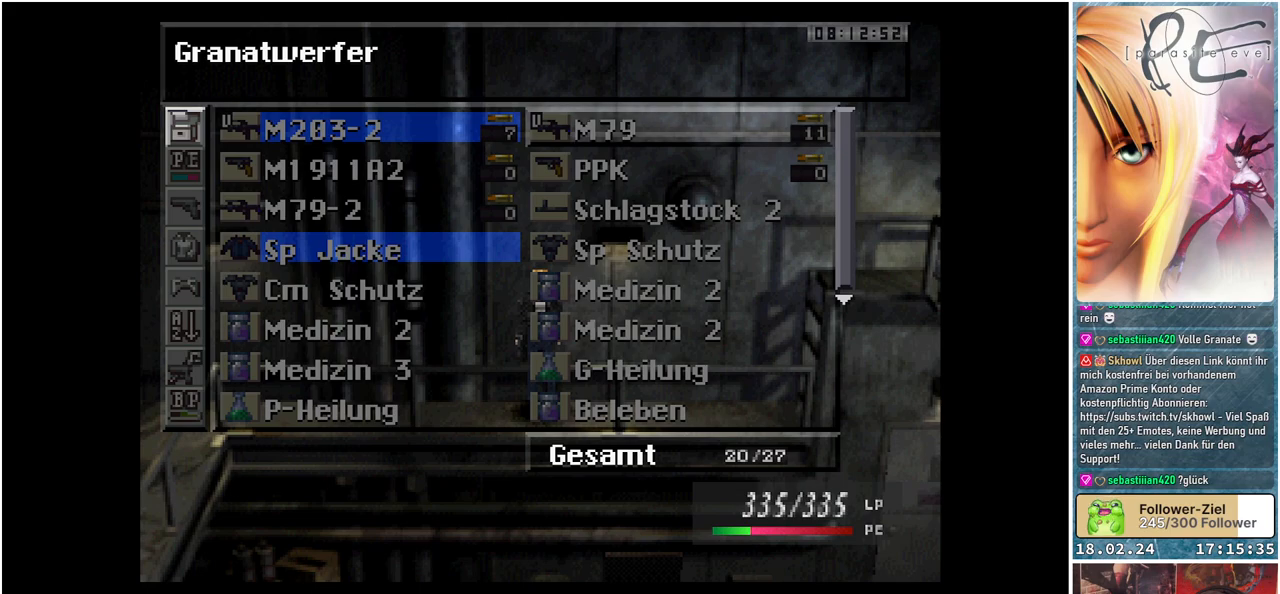
{"buttons": [], "events": []}
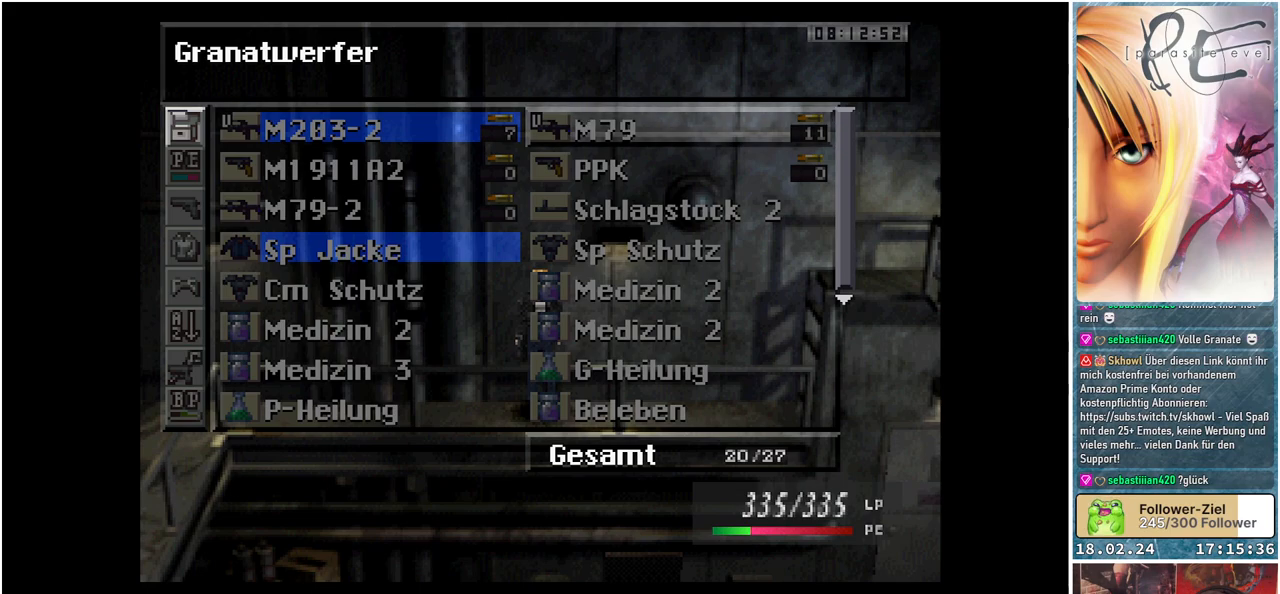
{"buttons": [], "events": []}
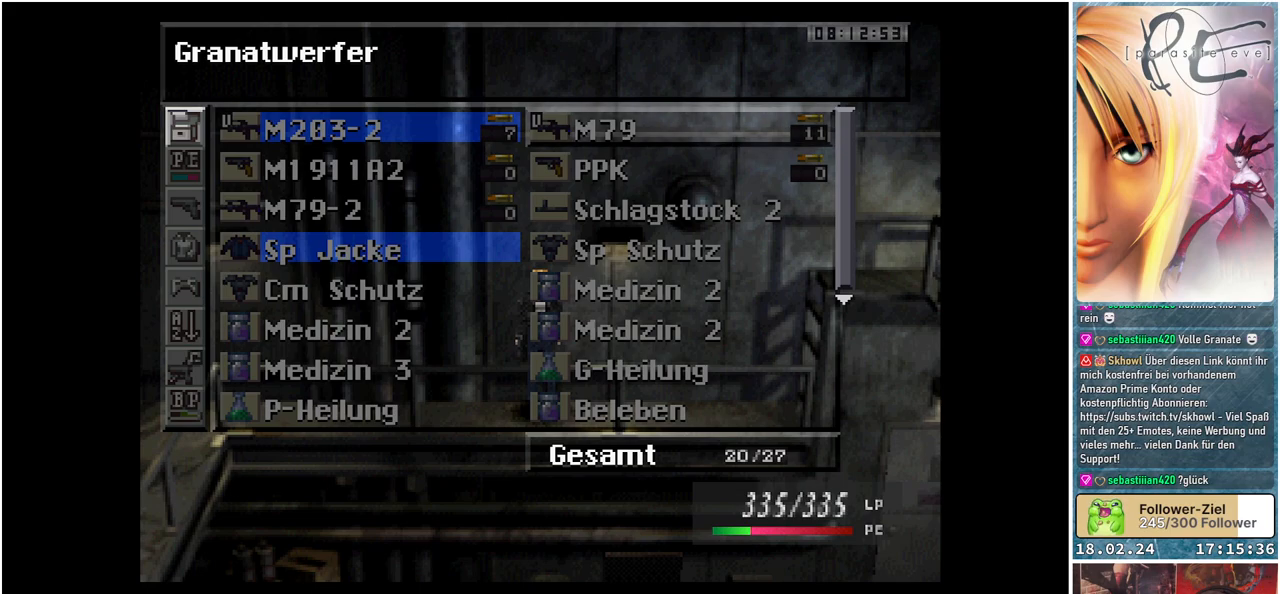
{"buttons": [], "events": [[150, "A", "down"], [283, "A", "up"]]}
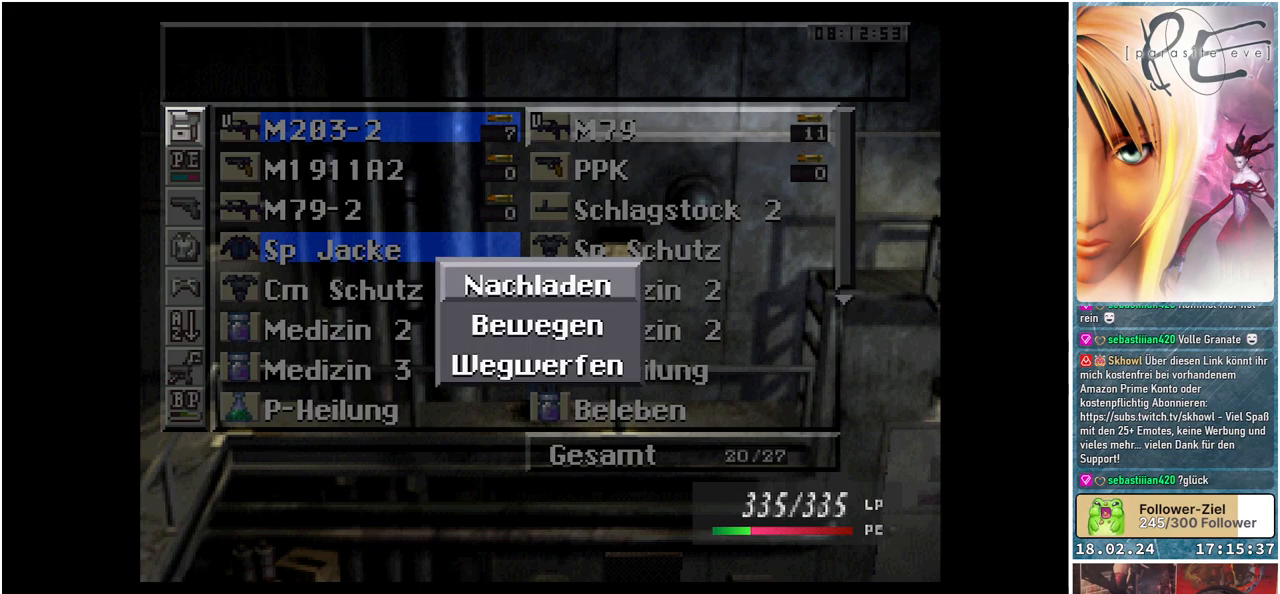
{"buttons": [], "events": [[300, "A", "down"], [417, "A", "up"]]}
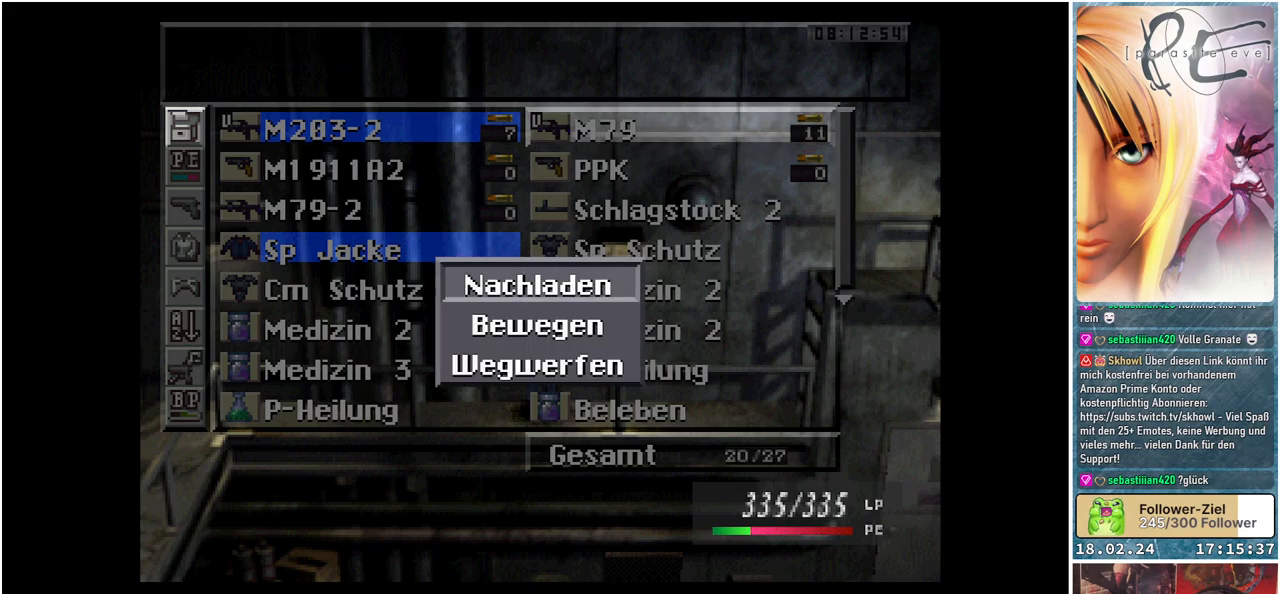
{"buttons": ["DPAD_UP"], "events": [[167, "DPAD_UP", "down"]]}
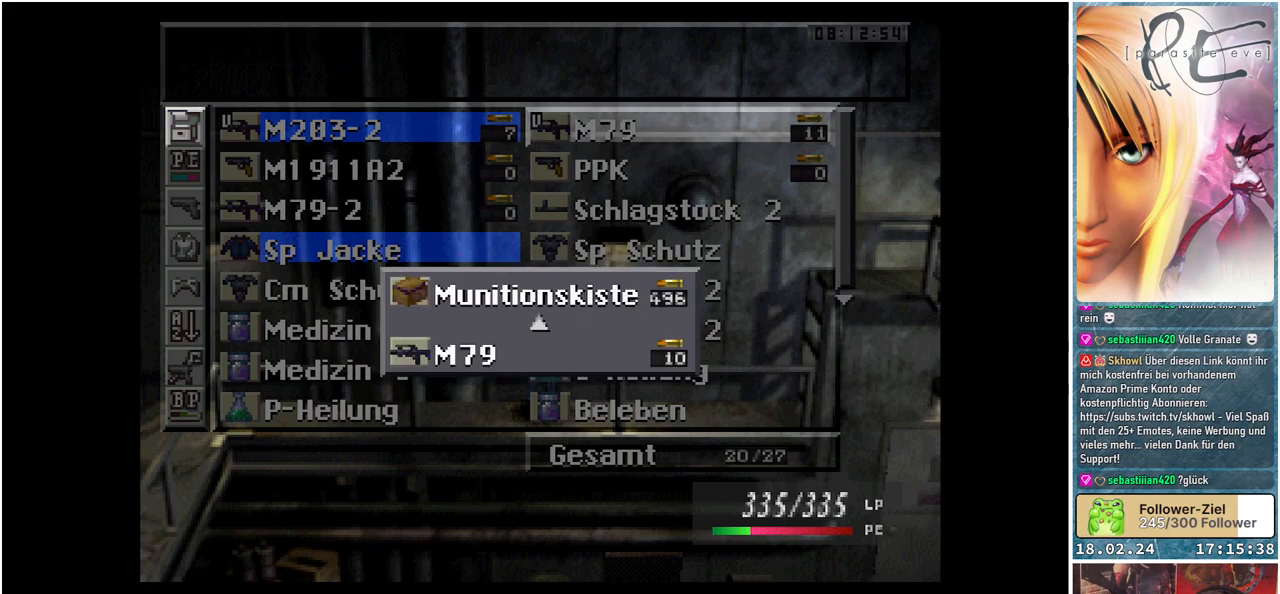
{"buttons": ["DPAD_UP"], "events": []}
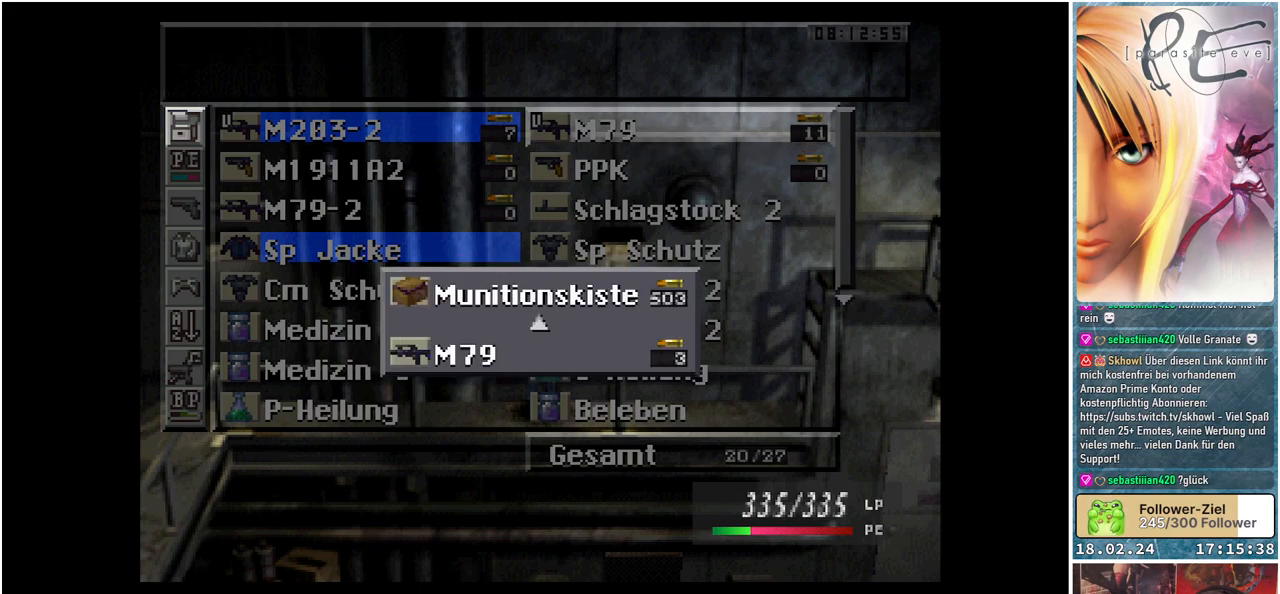
{"buttons": [], "events": [[450, "DPAD_UP", "up"]]}
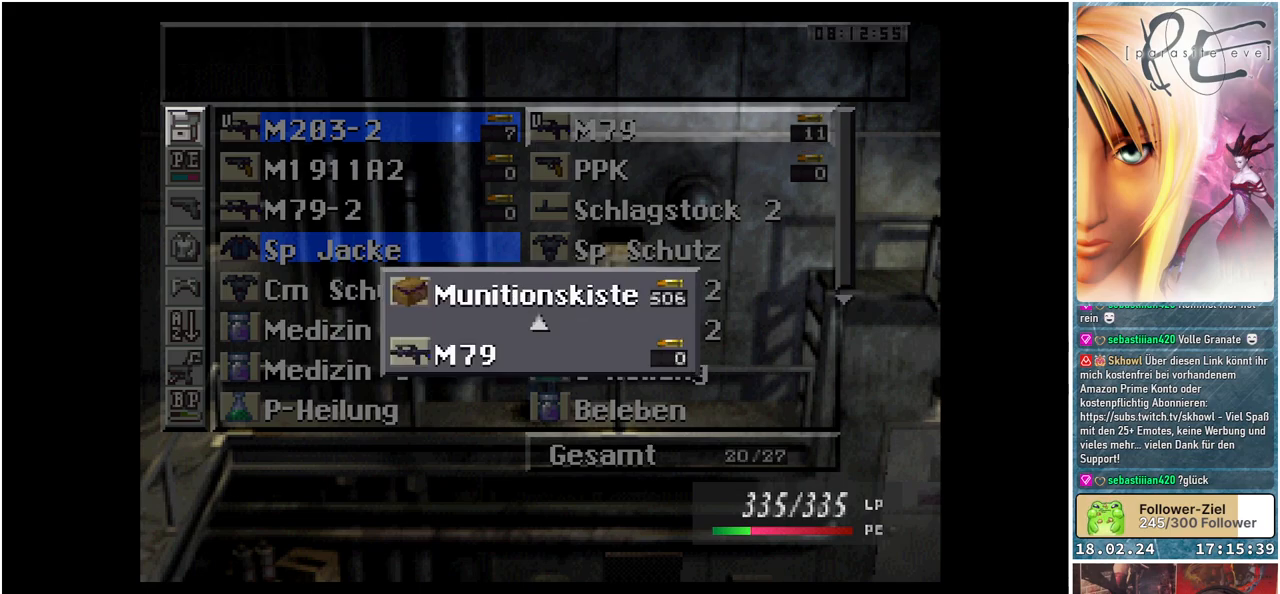
{"buttons": [], "events": [[17, "A", "down"], [150, "A", "up"]]}
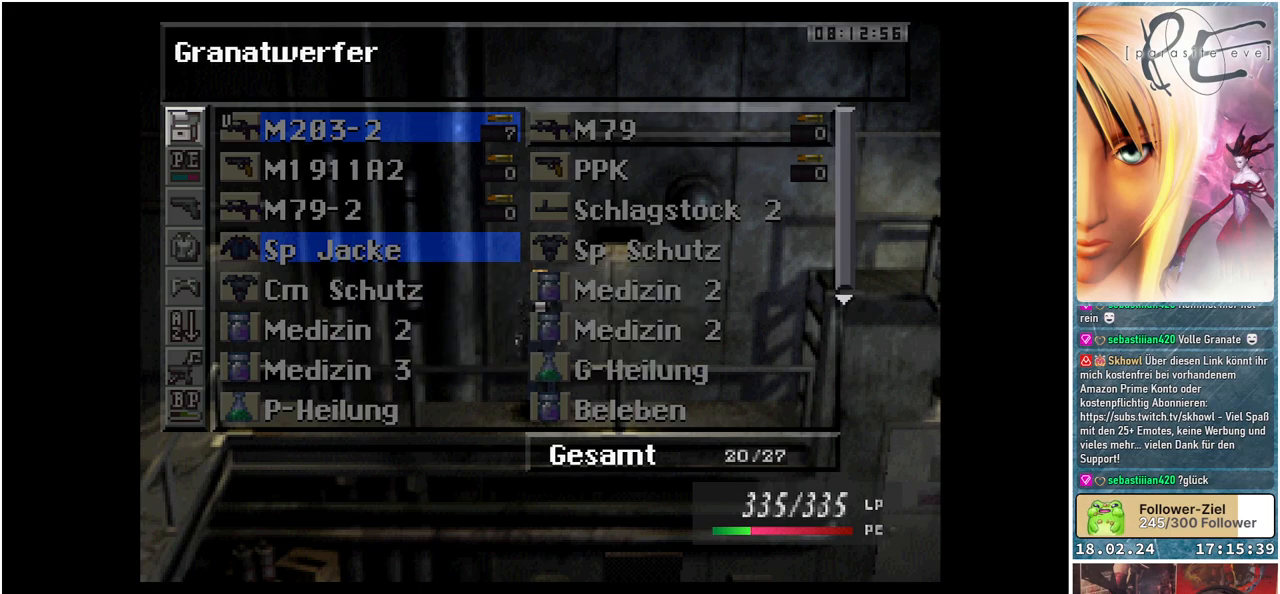
{"buttons": [], "events": []}
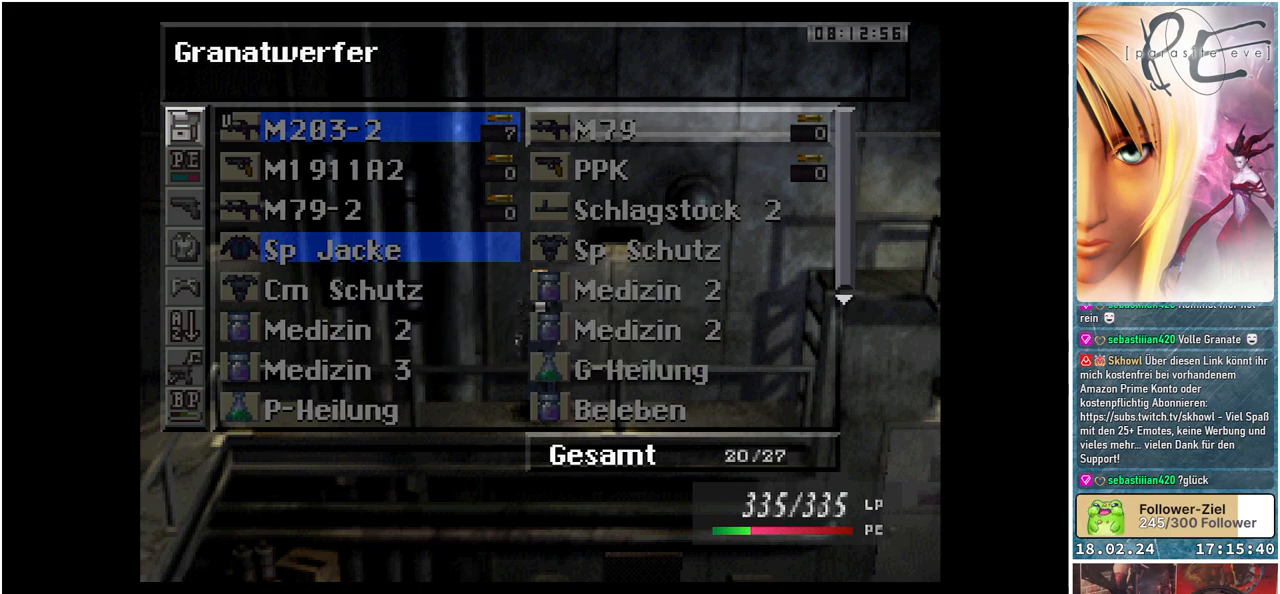
{"buttons": [], "events": [[117, "B", "down"], [250, "B", "up"]]}
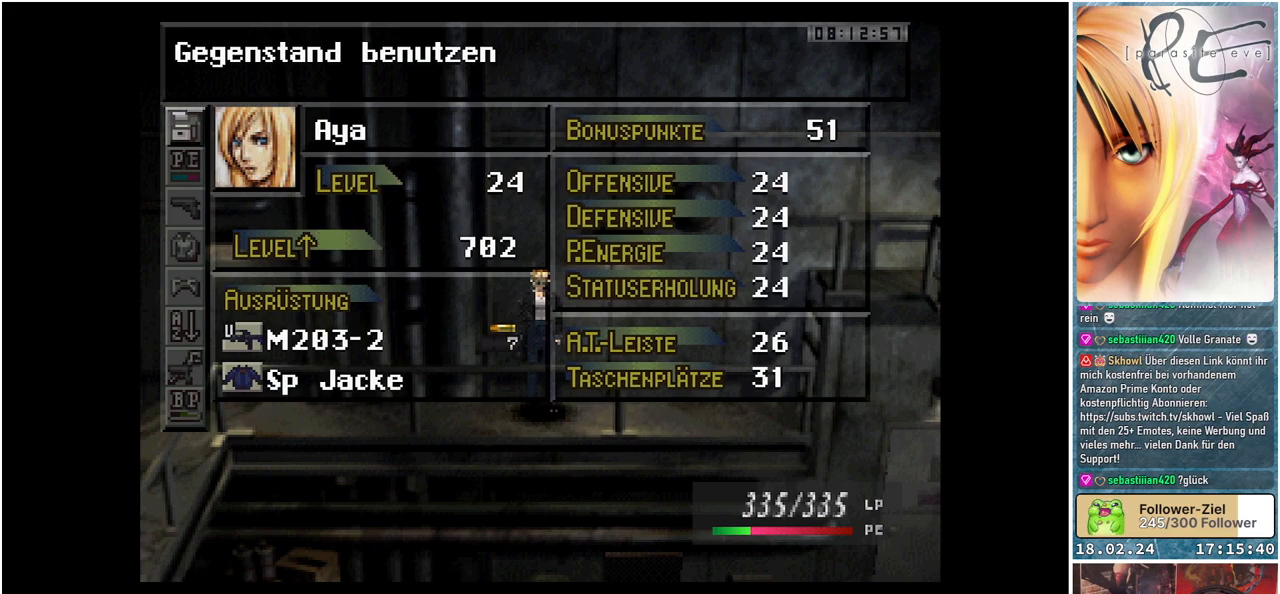
{"buttons": [], "events": []}